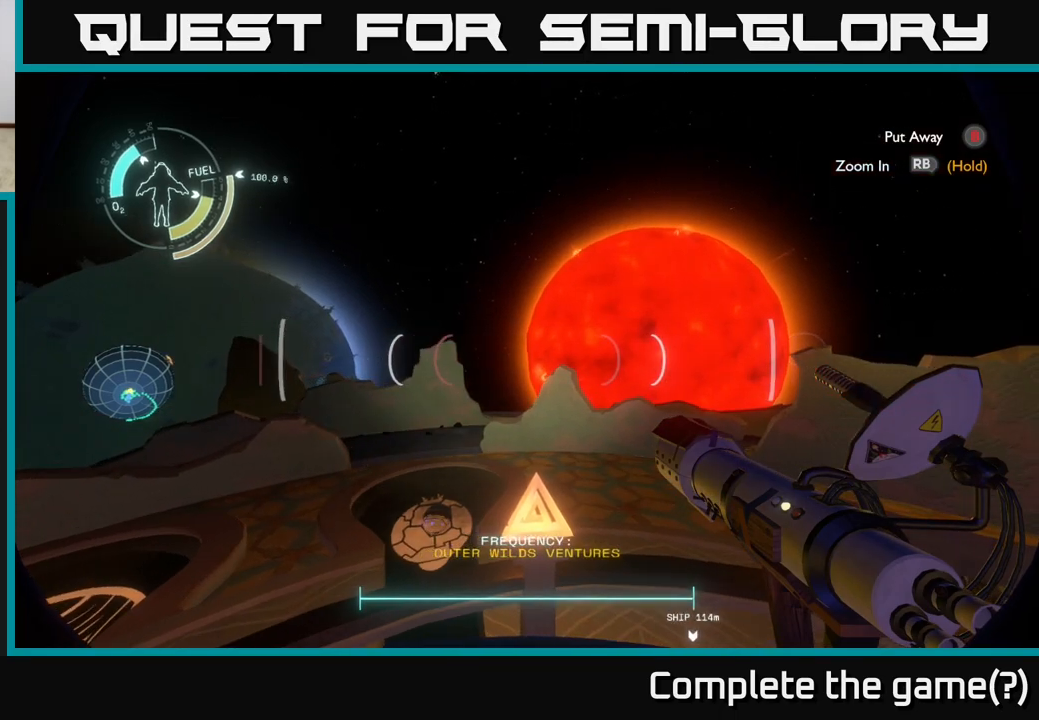
Gameplay with a controller (Xbox layout); each line is a JSON object with the inputs held at the frame after it. "events" lists button and stick changes between this image and that frame as [ms after this image, input, new state], when the widget could be followed in between.
{"buttons": [], "left_stick": "center", "right_stick": "center", "events": []}
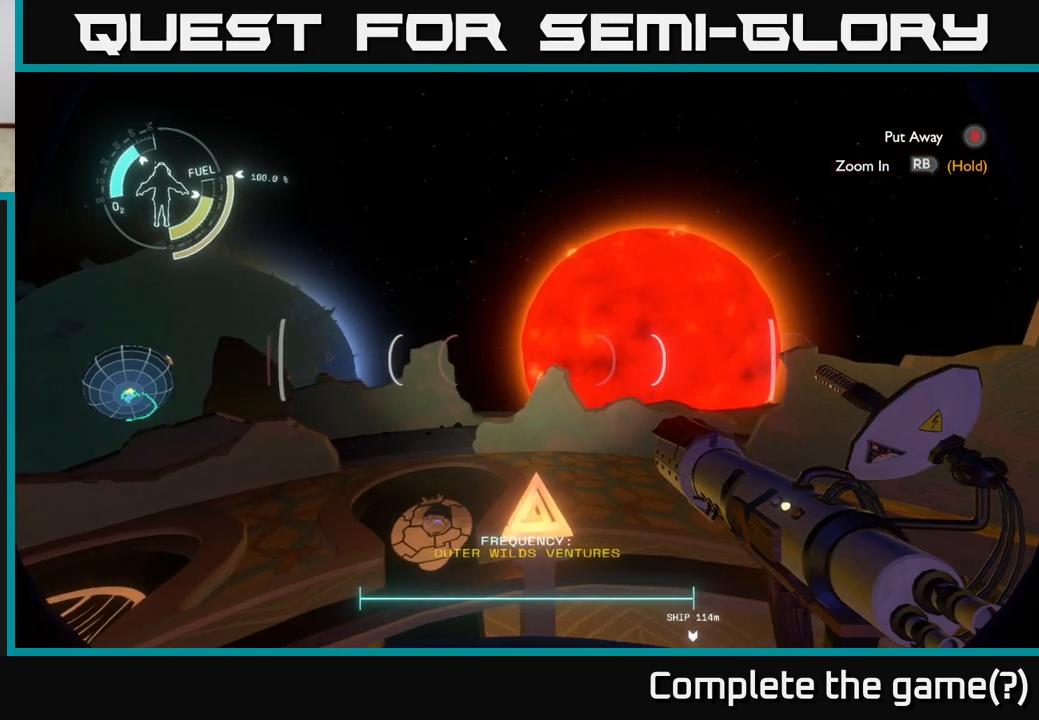
{"buttons": [], "left_stick": "center", "right_stick": "down-right", "events": [[217, "right_stick", "right"], [450, "right_stick", "down-right"]]}
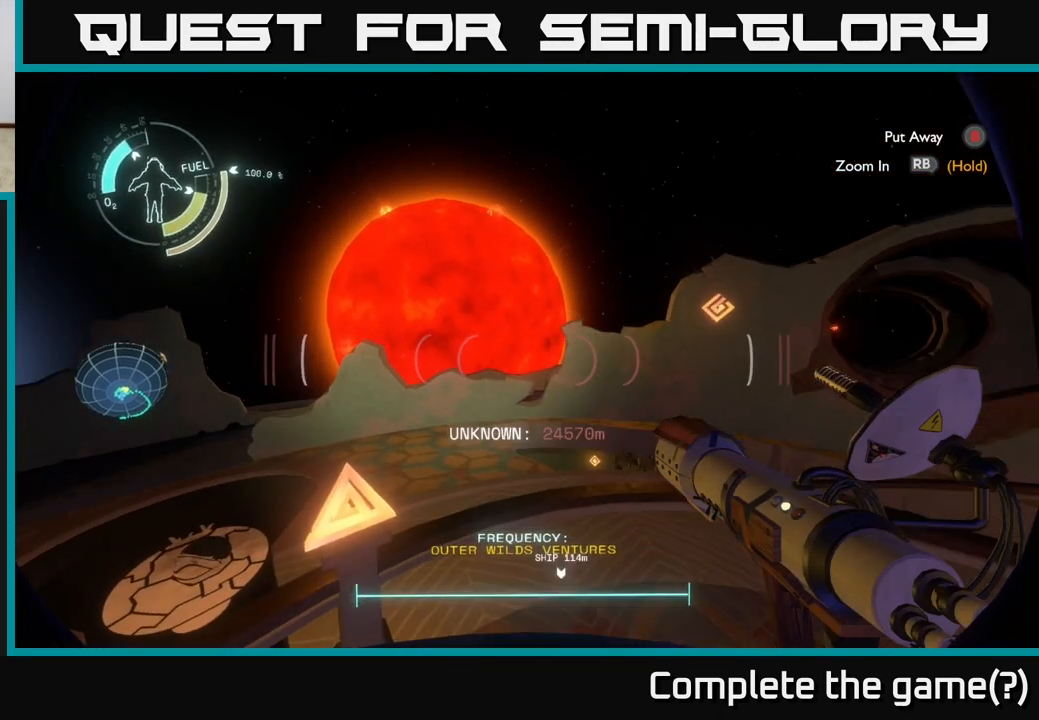
{"buttons": [], "left_stick": "center", "right_stick": "center", "events": [[350, "right_stick", "center"]]}
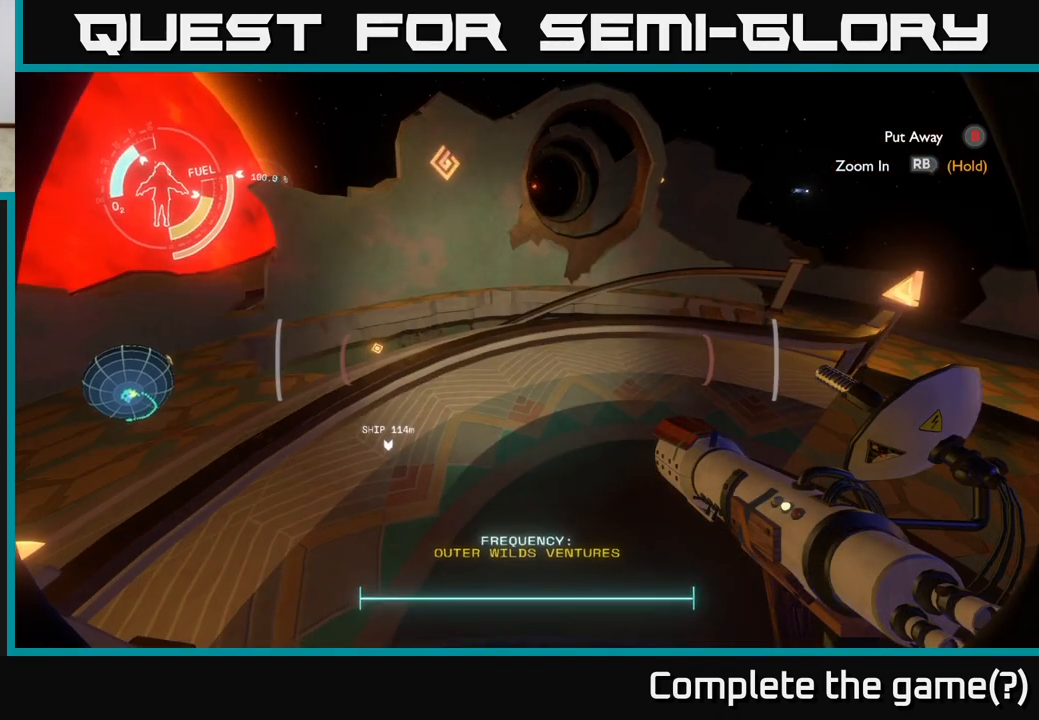
{"buttons": [], "left_stick": "center", "right_stick": "center", "events": [[267, "right_stick", "up-left"], [400, "right_stick", "center"]]}
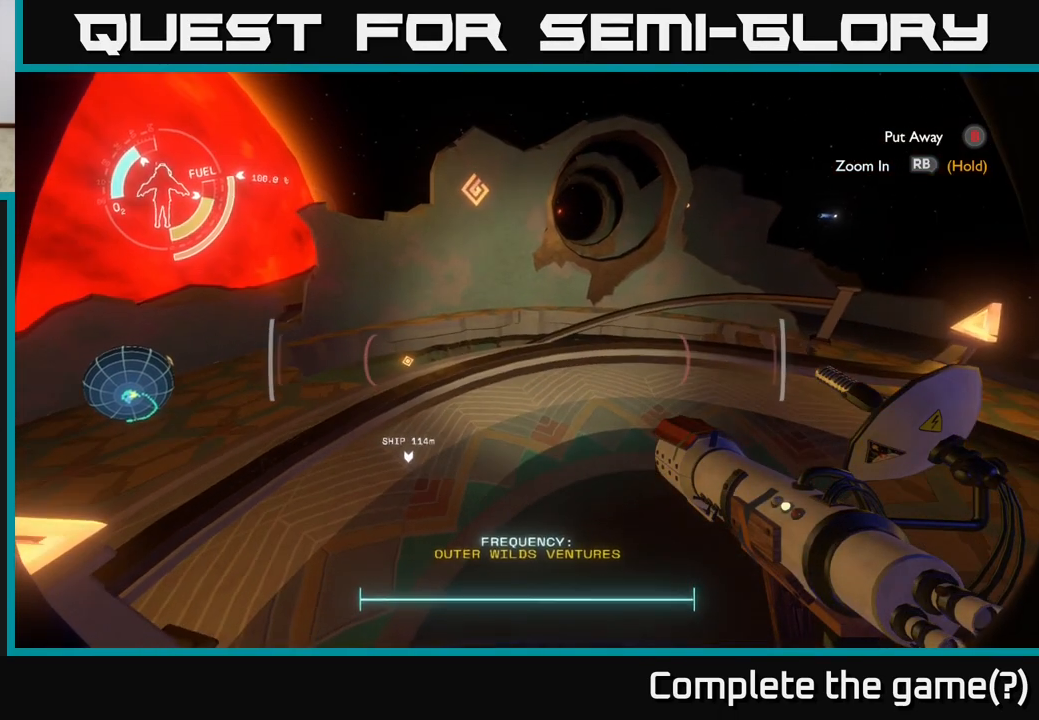
{"buttons": [], "left_stick": "center", "right_stick": "left", "events": [[383, "right_stick", "left"]]}
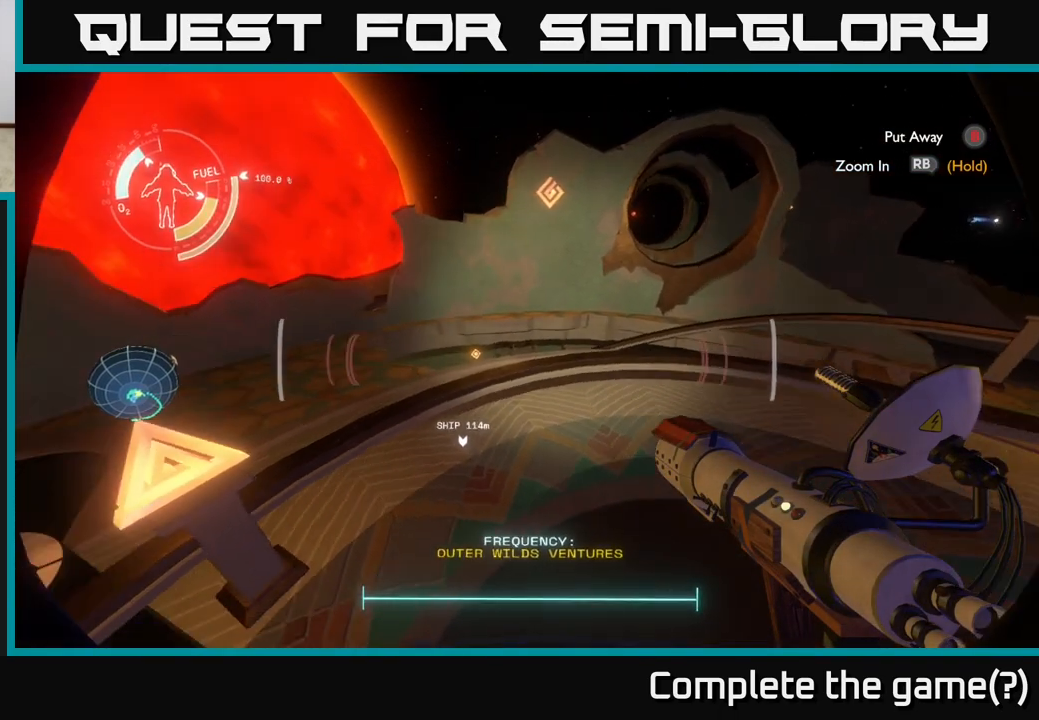
{"buttons": [], "left_stick": "center", "right_stick": "center", "events": [[133, "right_stick", "up-left"], [300, "right_stick", "center"]]}
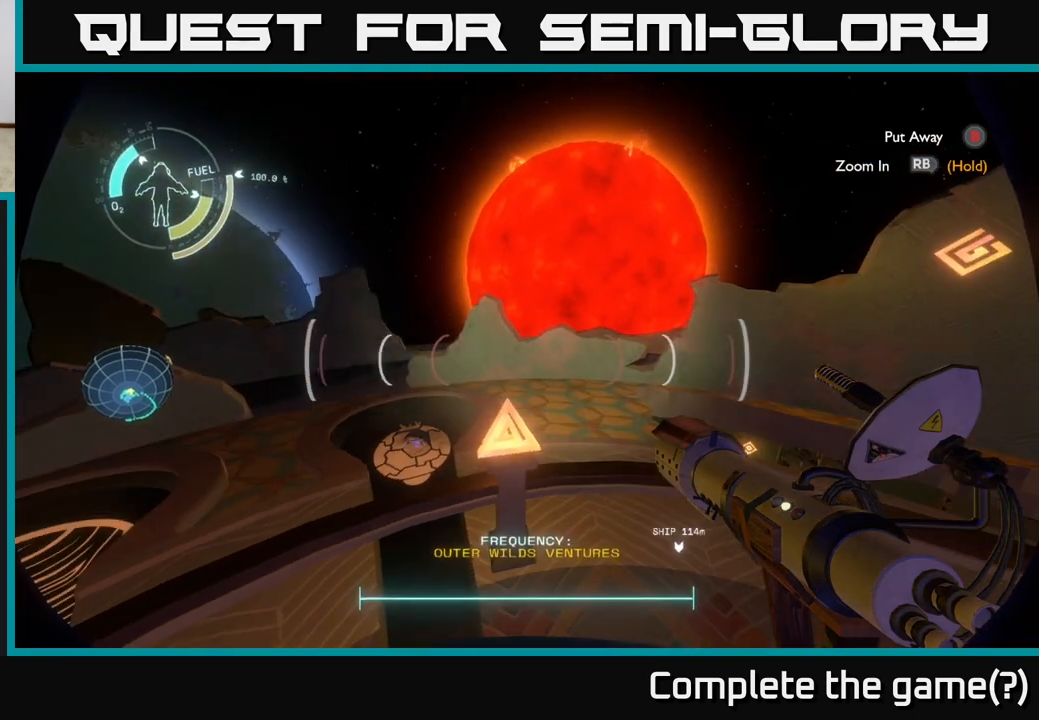
{"buttons": [], "left_stick": "center", "right_stick": "down-right", "events": [[283, "right_stick", "right"], [333, "right_stick", "down-right"]]}
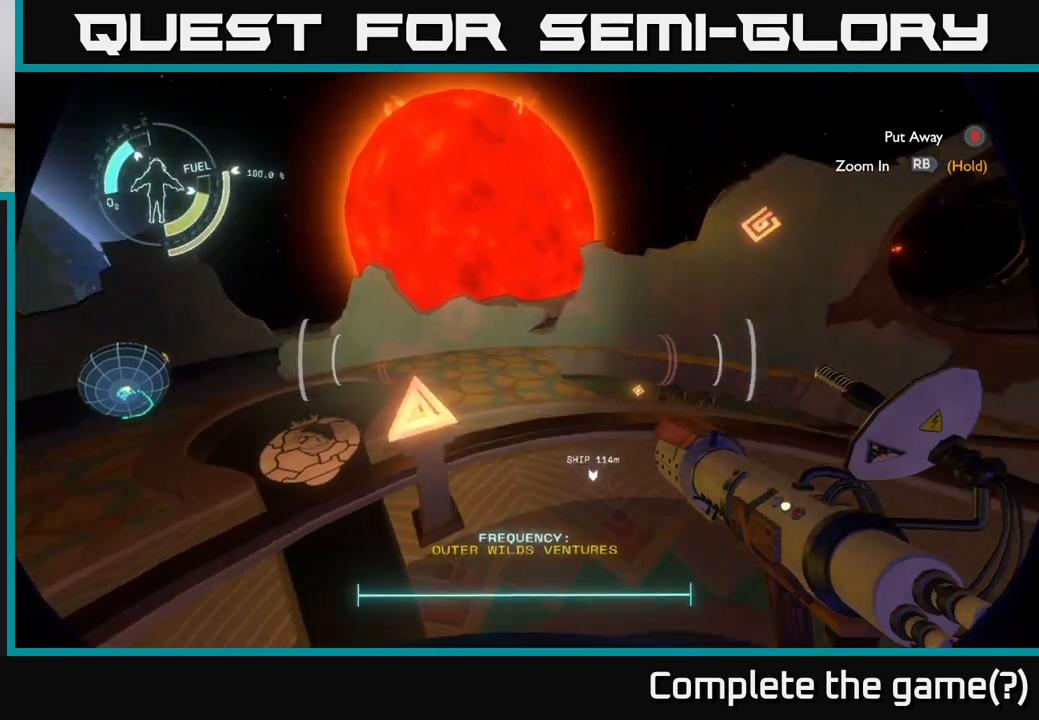
{"buttons": [], "left_stick": "center", "right_stick": "center", "events": [[383, "right_stick", "center"]]}
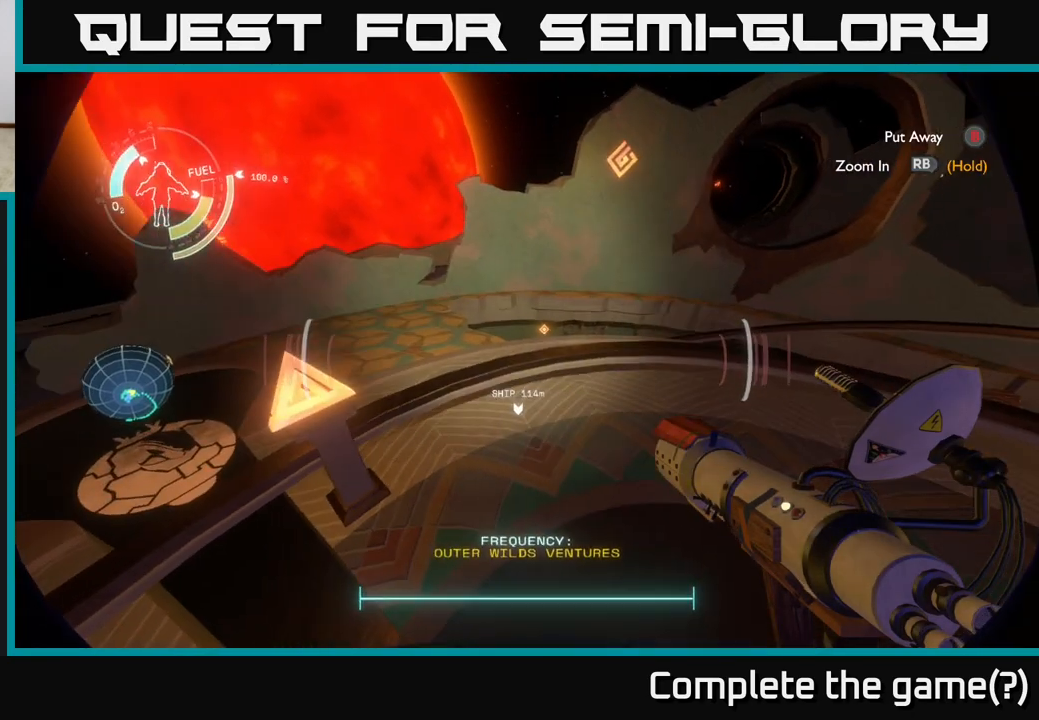
{"buttons": [], "left_stick": "right", "right_stick": "up-right", "events": [[100, "right_stick", "up"], [150, "left_stick", "right"], [283, "right_stick", "center"], [483, "right_stick", "up-right"]]}
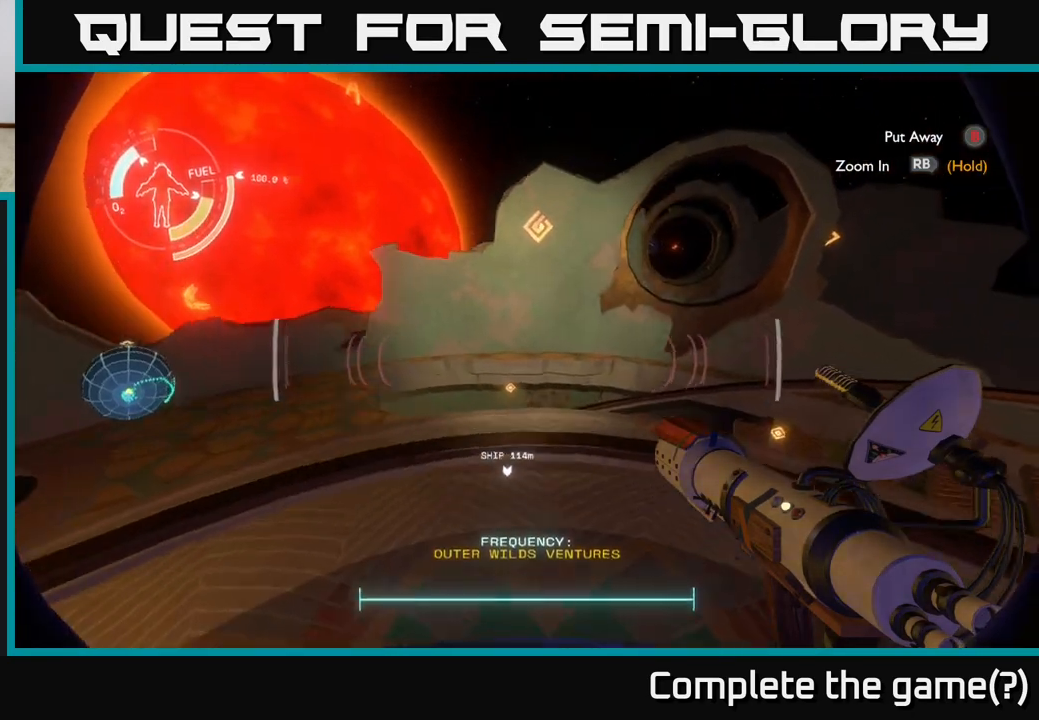
{"buttons": [], "left_stick": "center", "right_stick": "center", "events": [[117, "left_stick", "center"], [233, "right_stick", "center"]]}
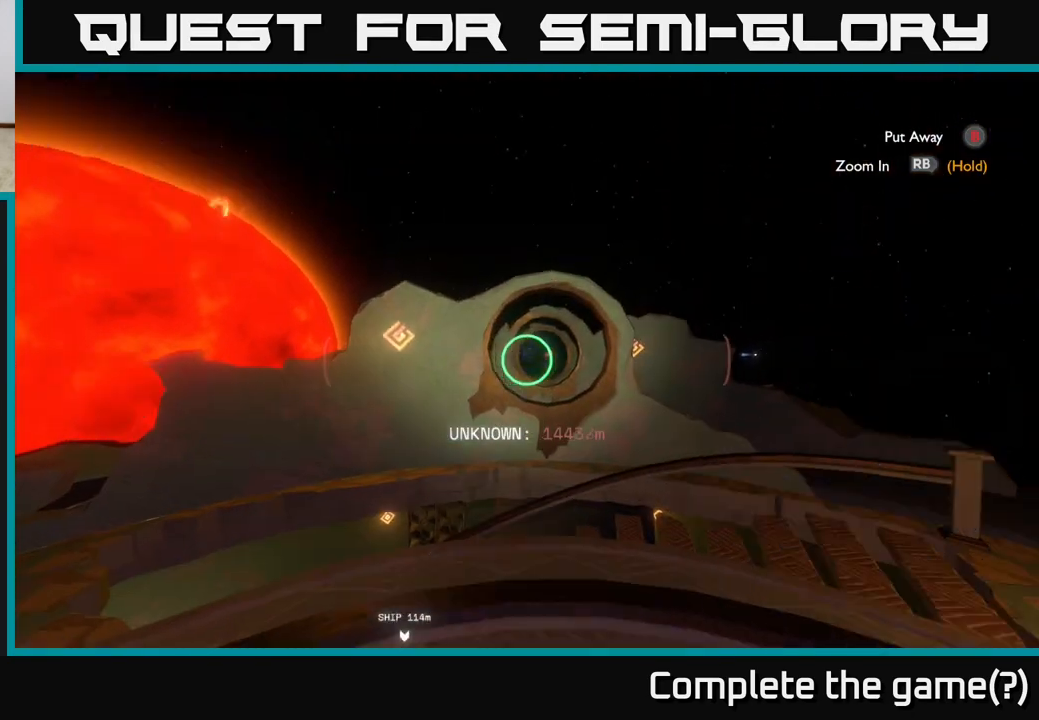
{"buttons": ["R1"], "left_stick": "center", "right_stick": "center", "events": [[17, "R1", "down"]]}
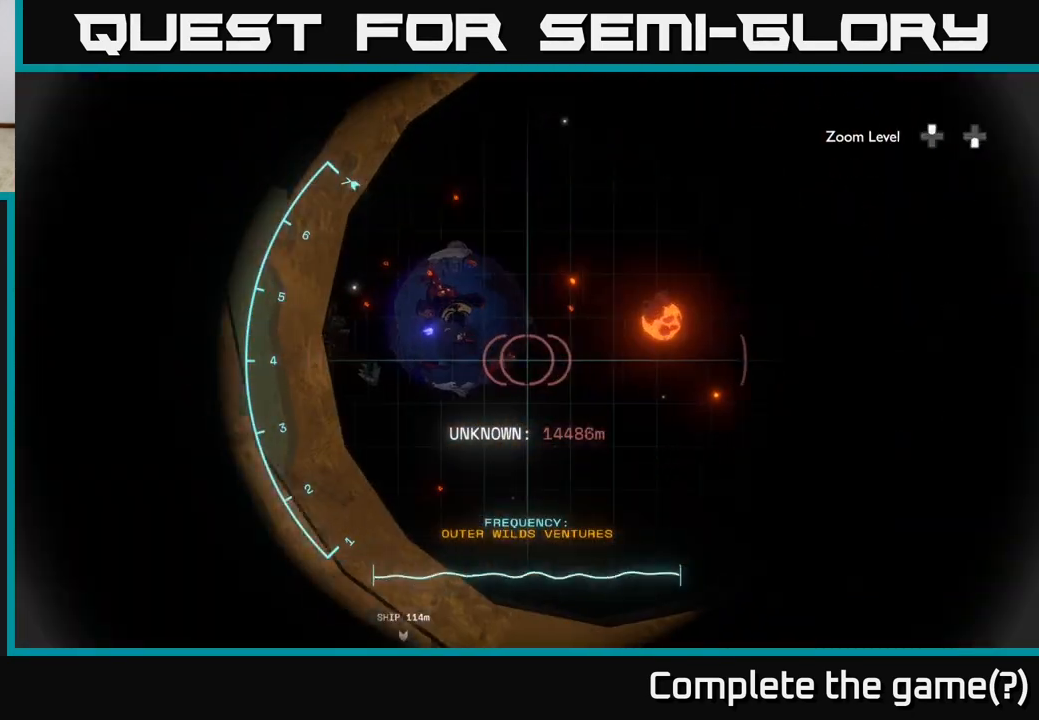
{"buttons": ["R1"], "left_stick": "center", "right_stick": "center", "events": []}
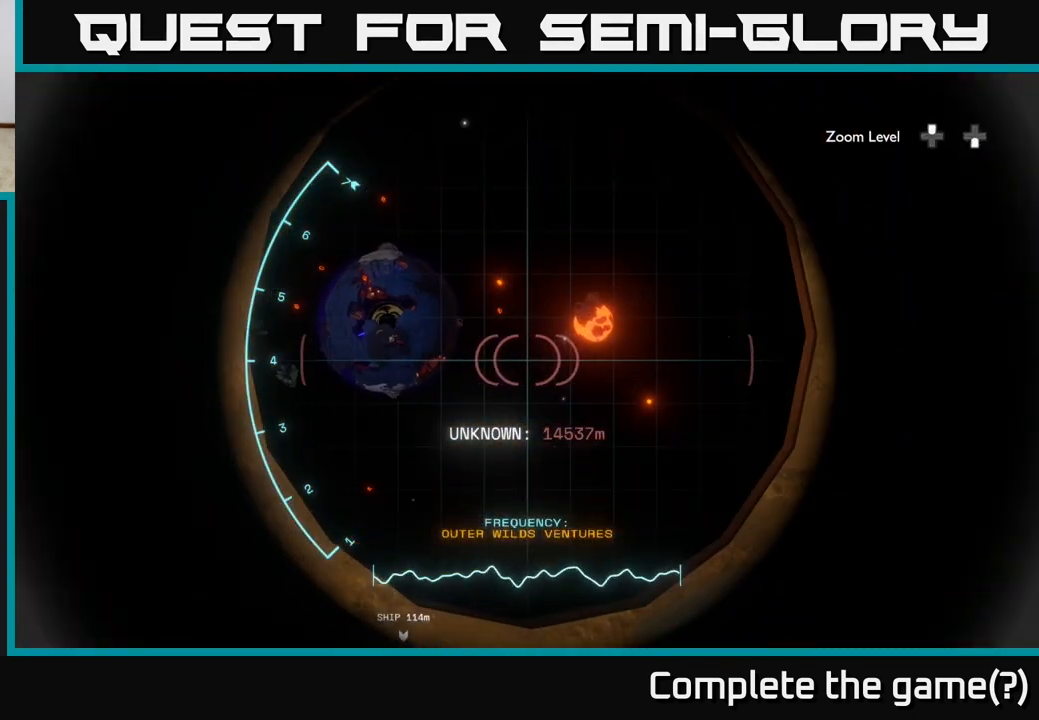
{"buttons": ["R1"], "left_stick": "center", "right_stick": "up-left", "events": [[117, "right_stick", "left"], [217, "right_stick", "up-left"]]}
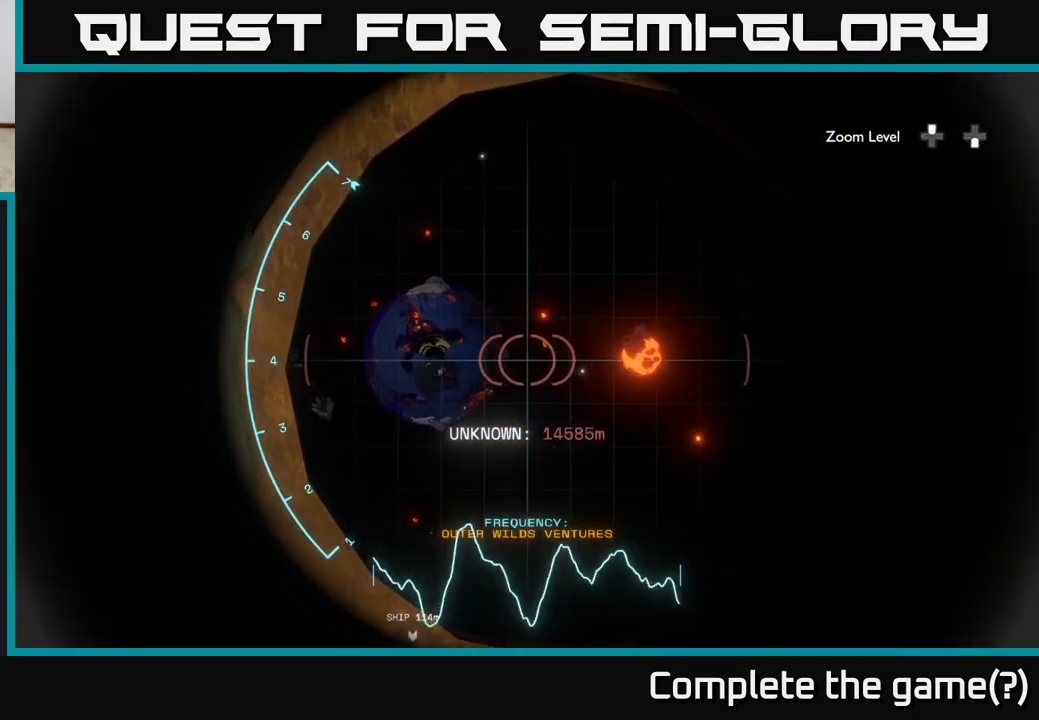
{"buttons": ["R1"], "left_stick": "center", "right_stick": "left", "events": [[167, "right_stick", "left"]]}
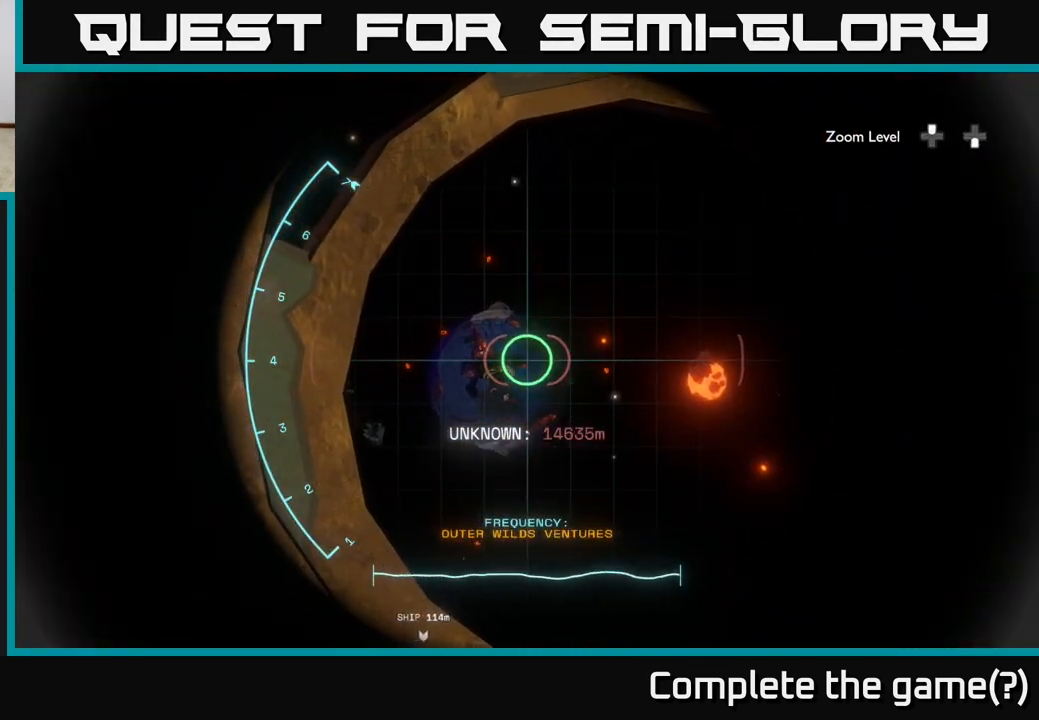
{"buttons": ["R1"], "left_stick": "center", "right_stick": "center", "events": [[283, "right_stick", "center"]]}
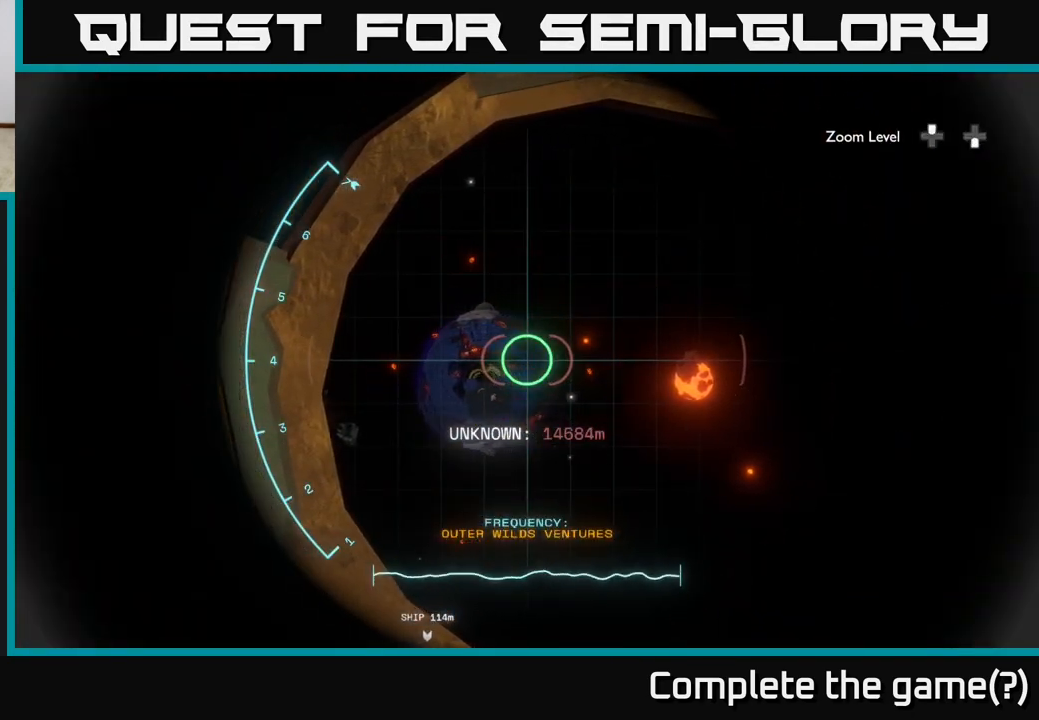
{"buttons": ["R1"], "left_stick": "center", "right_stick": "left", "events": [[283, "right_stick", "left"]]}
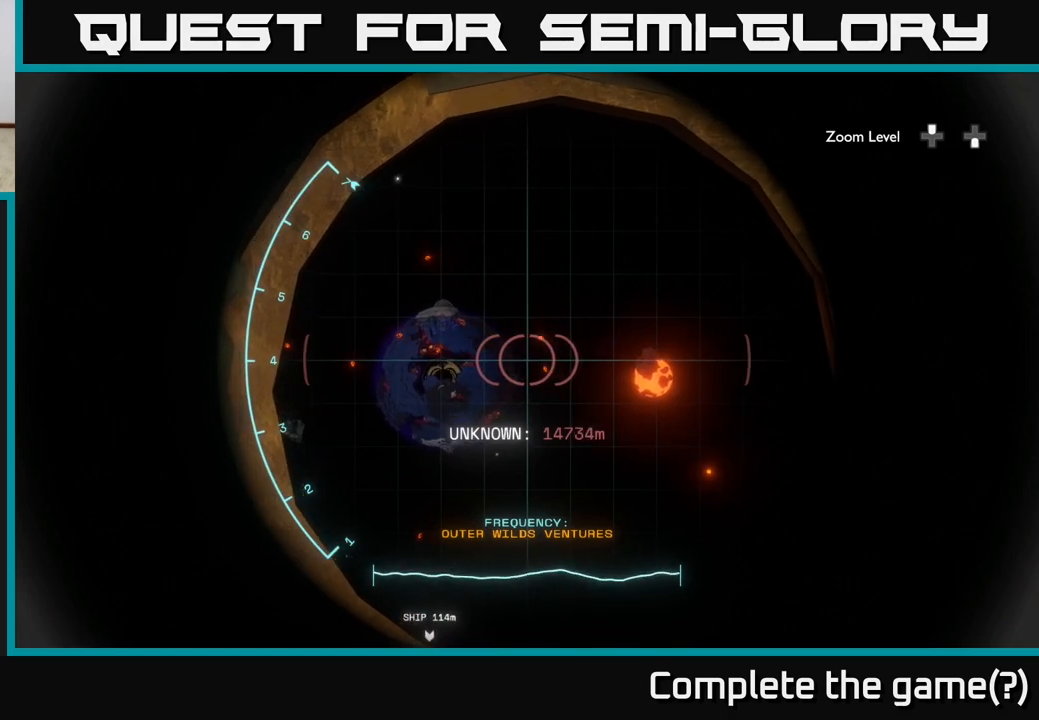
{"buttons": ["R1"], "left_stick": "center", "right_stick": "left", "events": []}
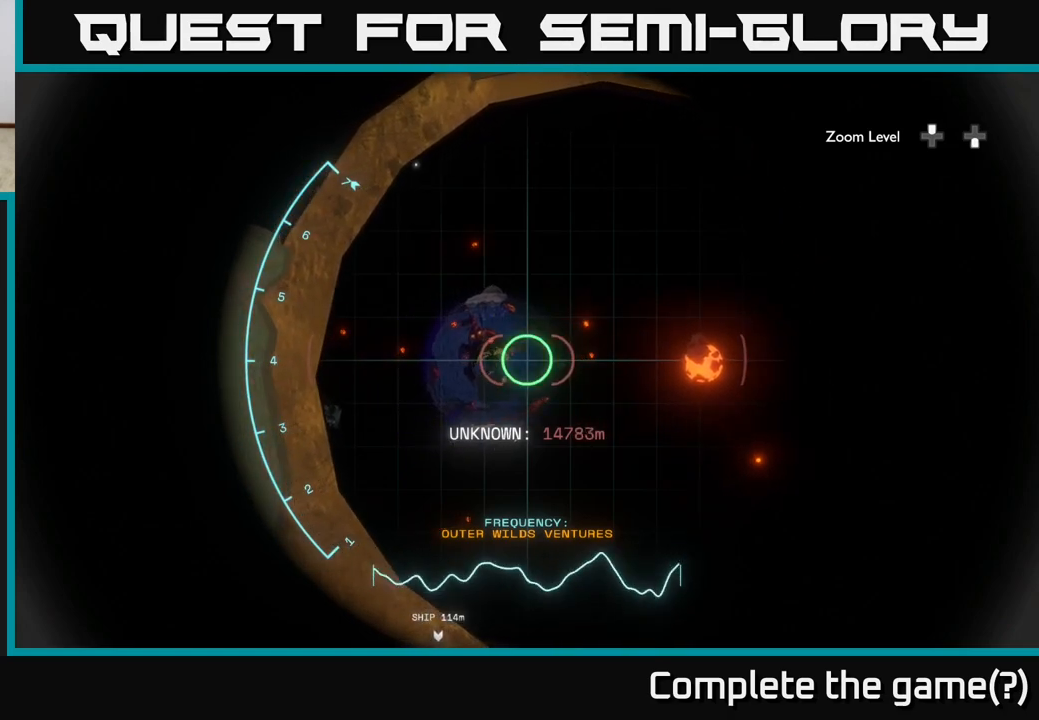
{"buttons": ["R1"], "left_stick": "center", "right_stick": "center", "events": [[317, "right_stick", "center"]]}
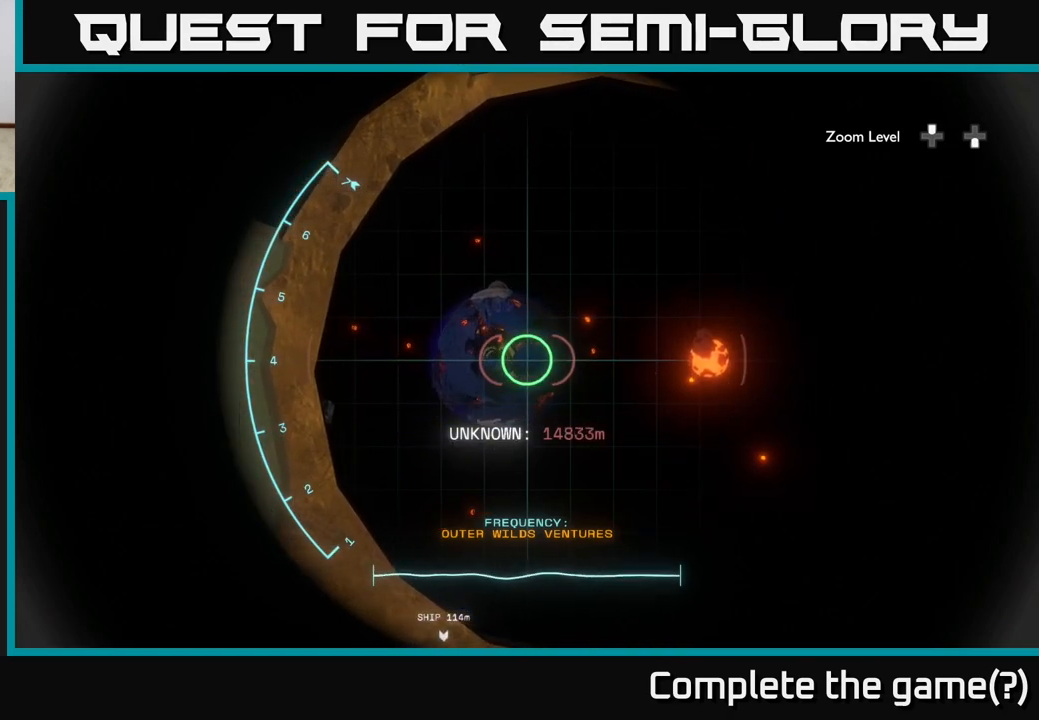
{"buttons": ["R1"], "left_stick": "center", "right_stick": "left", "events": [[133, "right_stick", "left"]]}
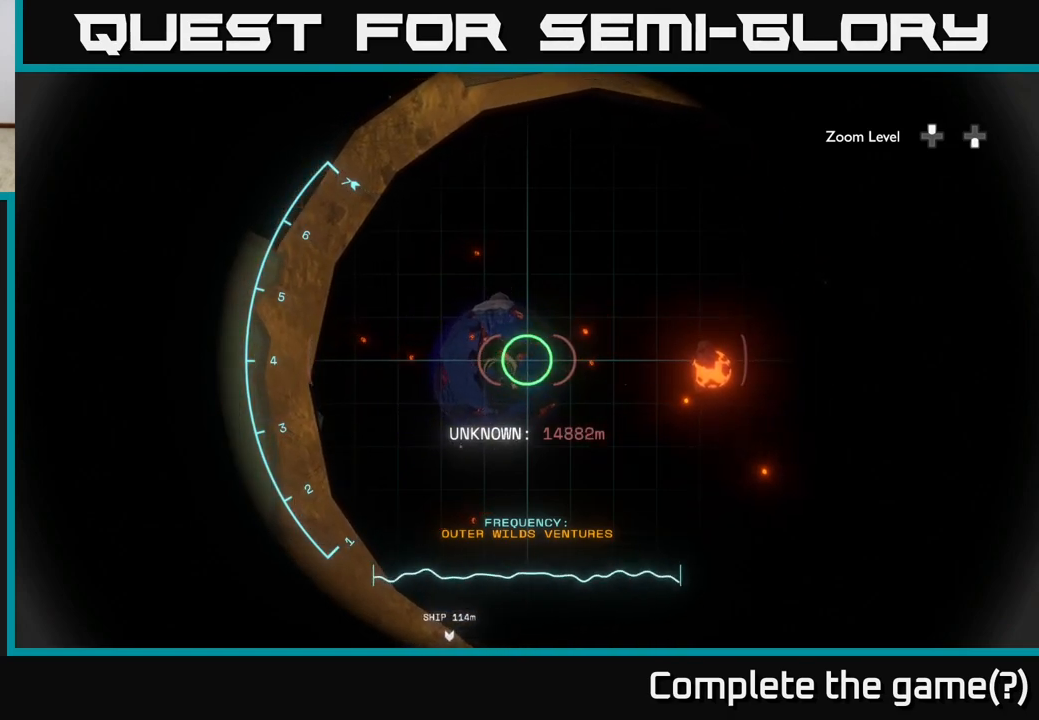
{"buttons": ["R1"], "left_stick": "center", "right_stick": "left", "events": []}
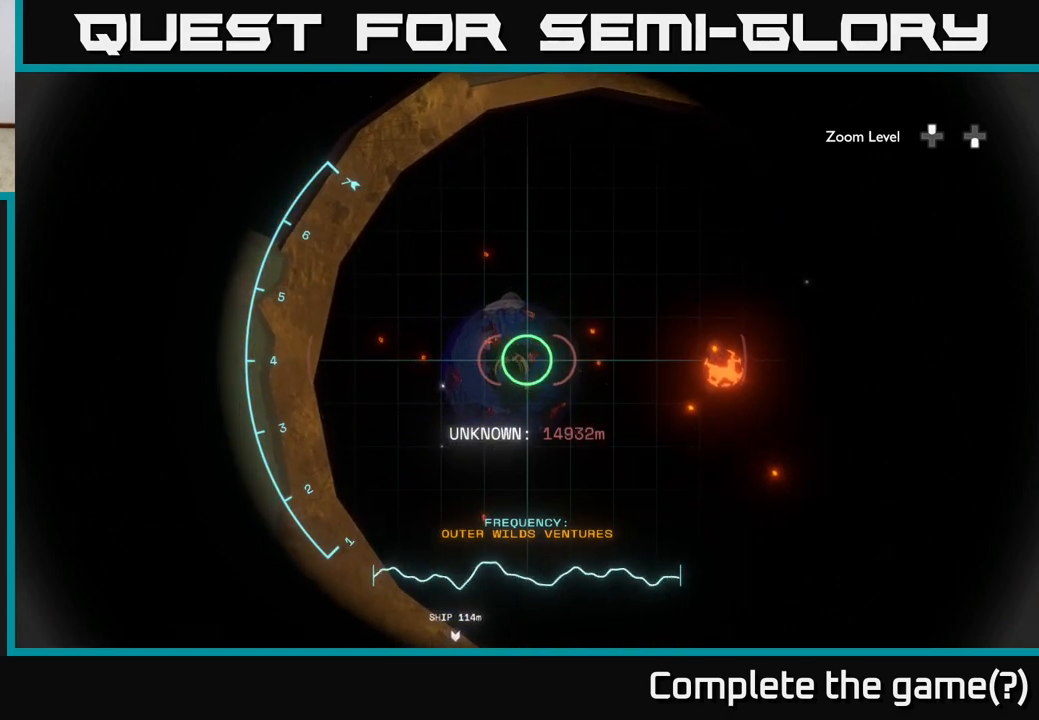
{"buttons": ["R1"], "left_stick": "center", "right_stick": "left", "events": []}
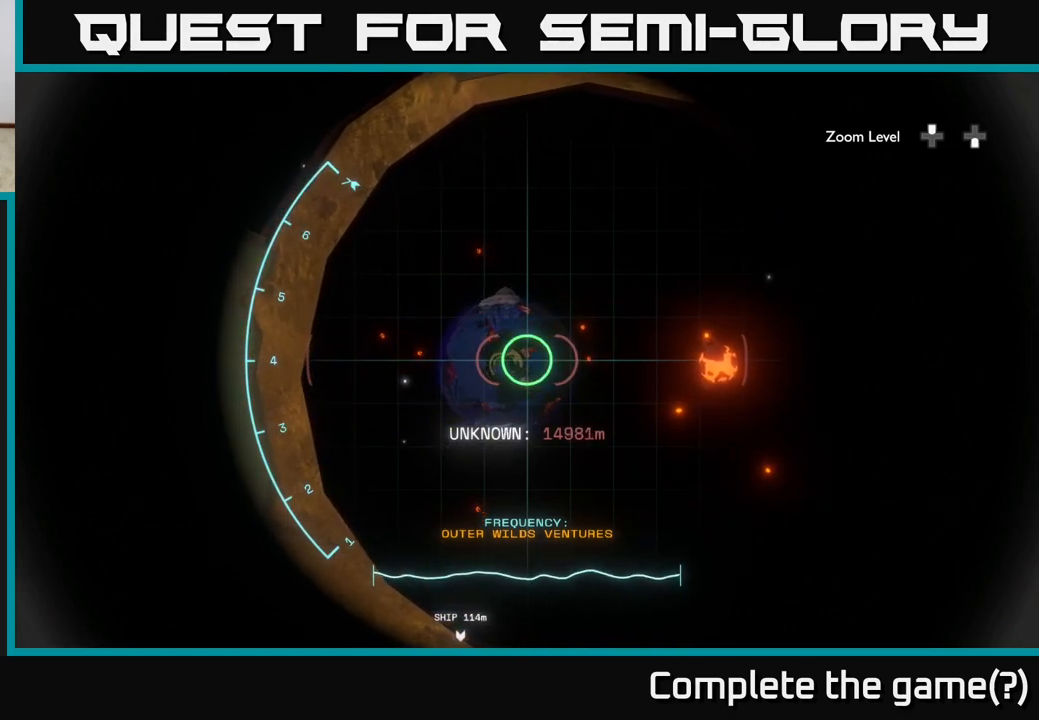
{"buttons": ["R1"], "left_stick": "center", "right_stick": "left", "events": []}
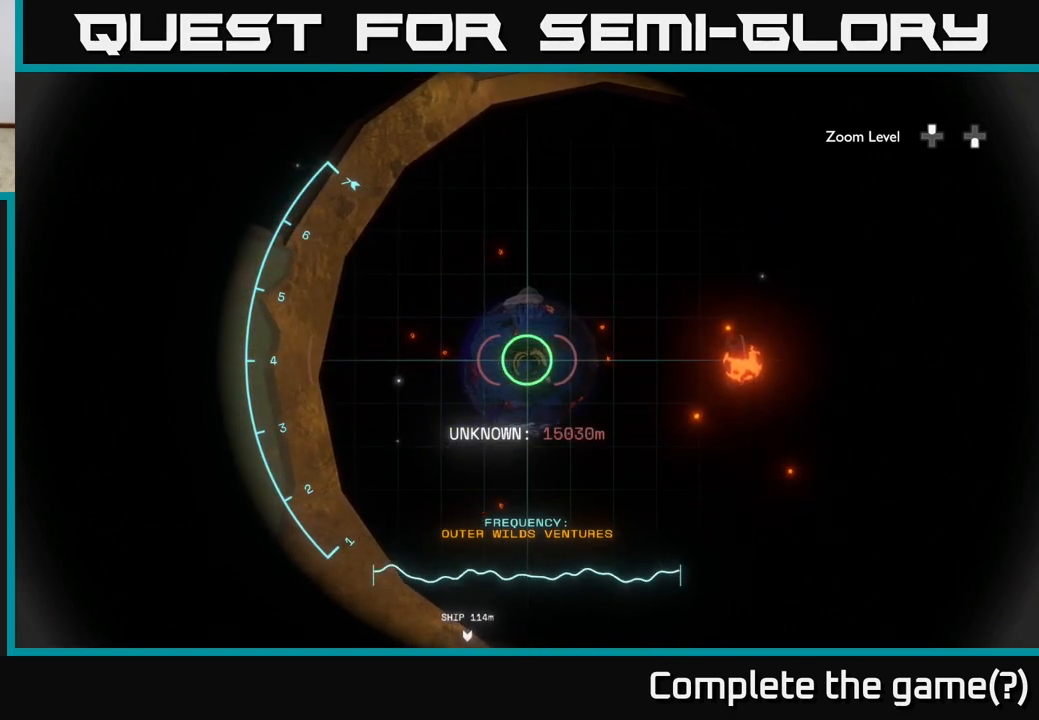
{"buttons": ["R1"], "left_stick": "center", "right_stick": "left", "events": []}
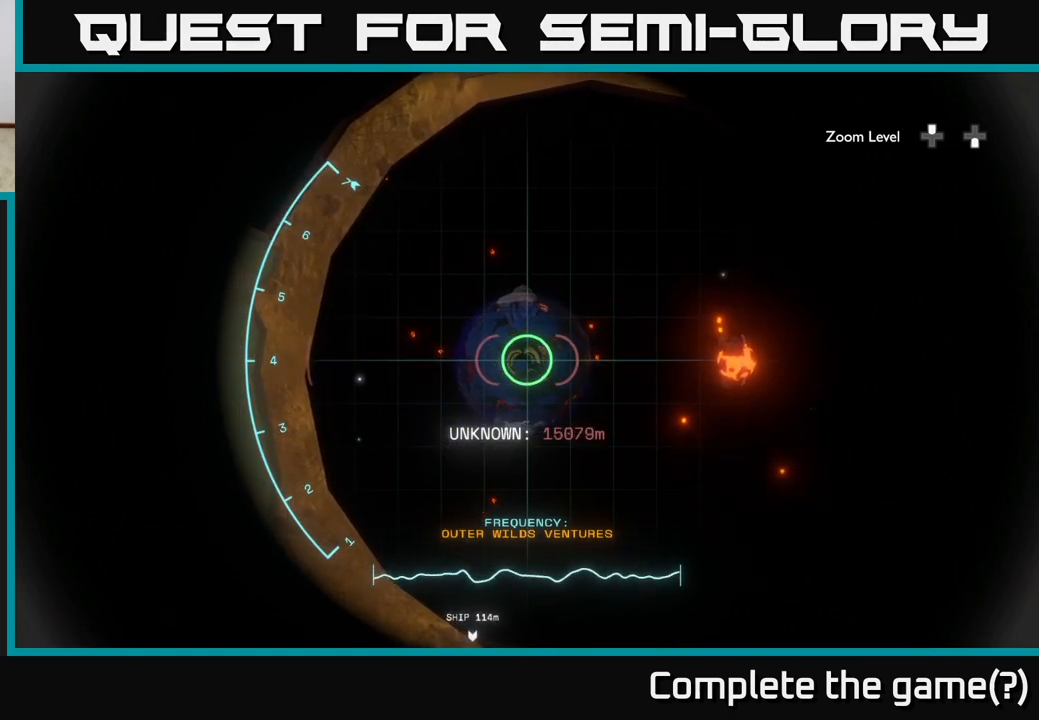
{"buttons": ["R1"], "left_stick": "center", "right_stick": "left", "events": []}
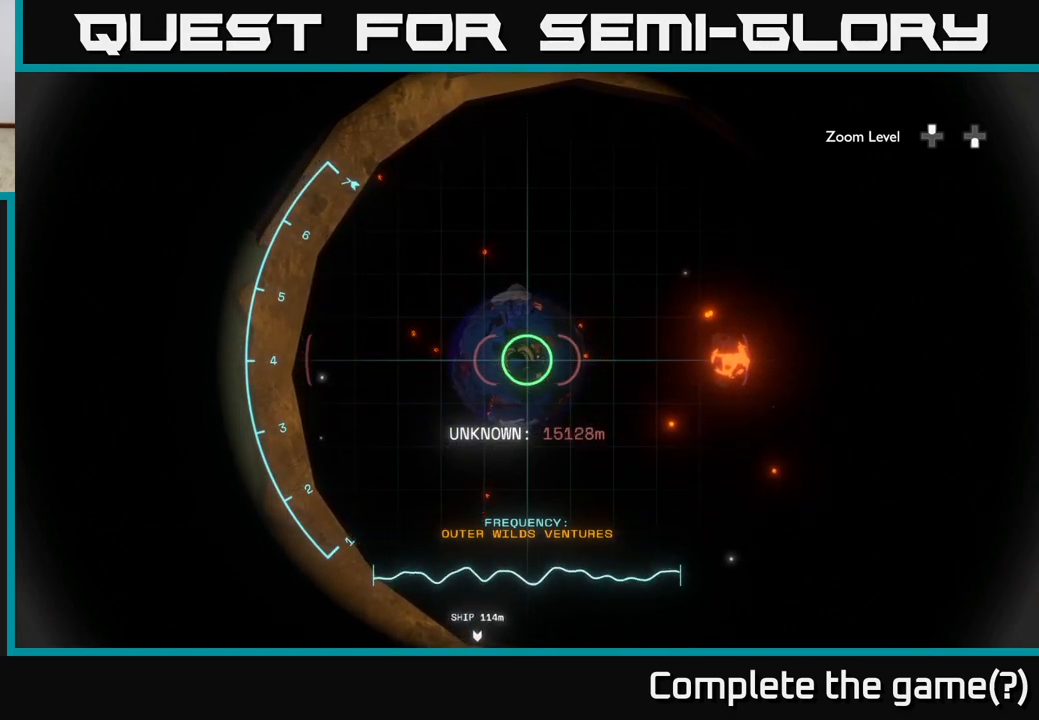
{"buttons": ["R1"], "left_stick": "center", "right_stick": "left", "events": []}
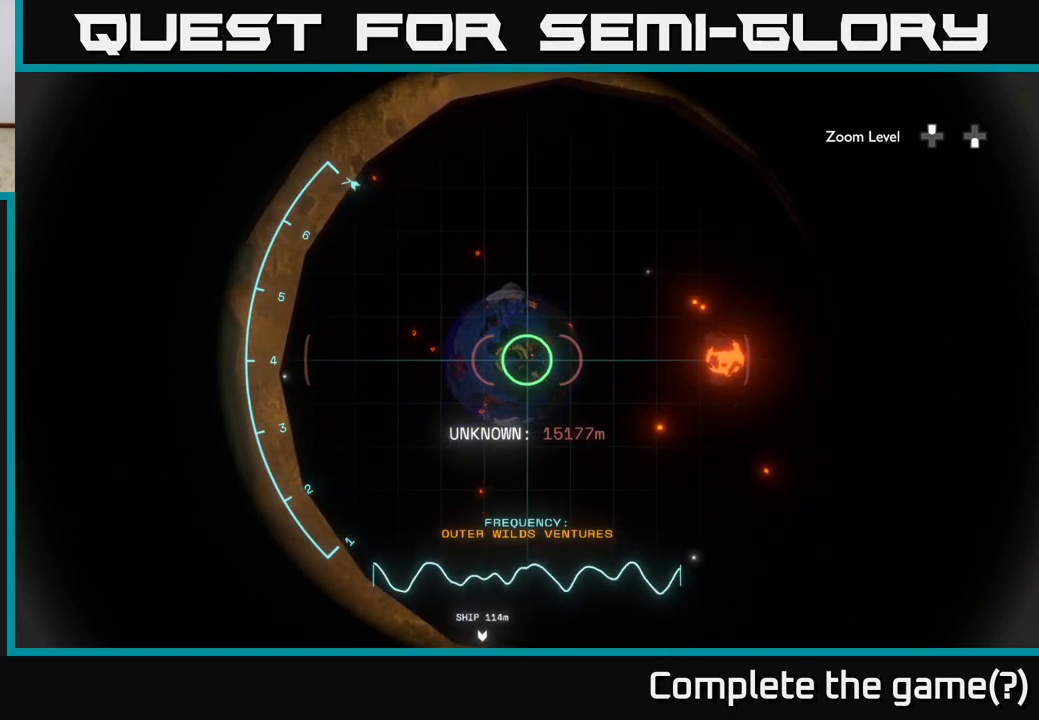
{"buttons": ["R1"], "left_stick": "center", "right_stick": "left", "events": []}
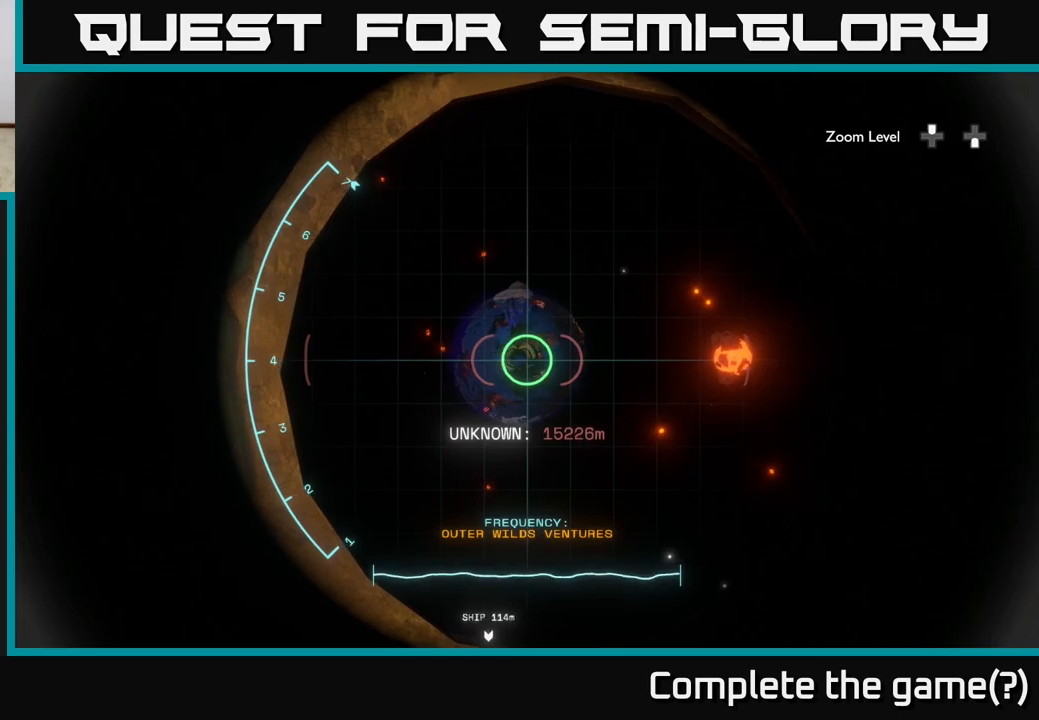
{"buttons": [], "left_stick": "center", "right_stick": "center", "events": [[250, "right_stick", "center"], [267, "R1", "up"]]}
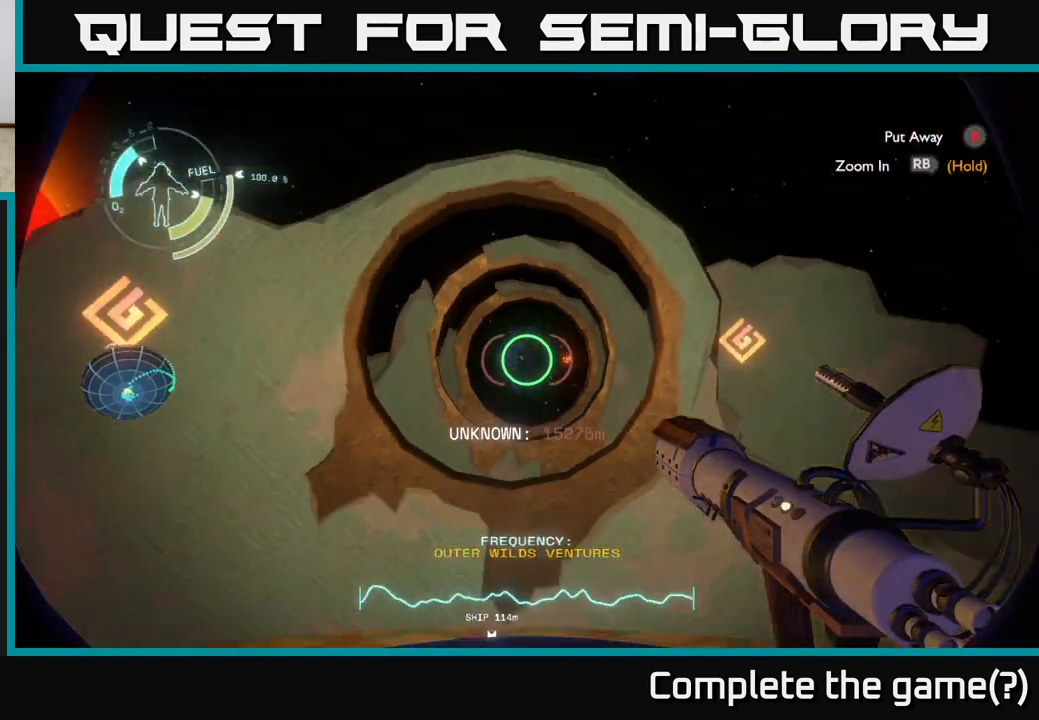
{"buttons": [], "left_stick": "center", "right_stick": "left", "events": [[200, "right_stick", "down-left"], [450, "right_stick", "left"]]}
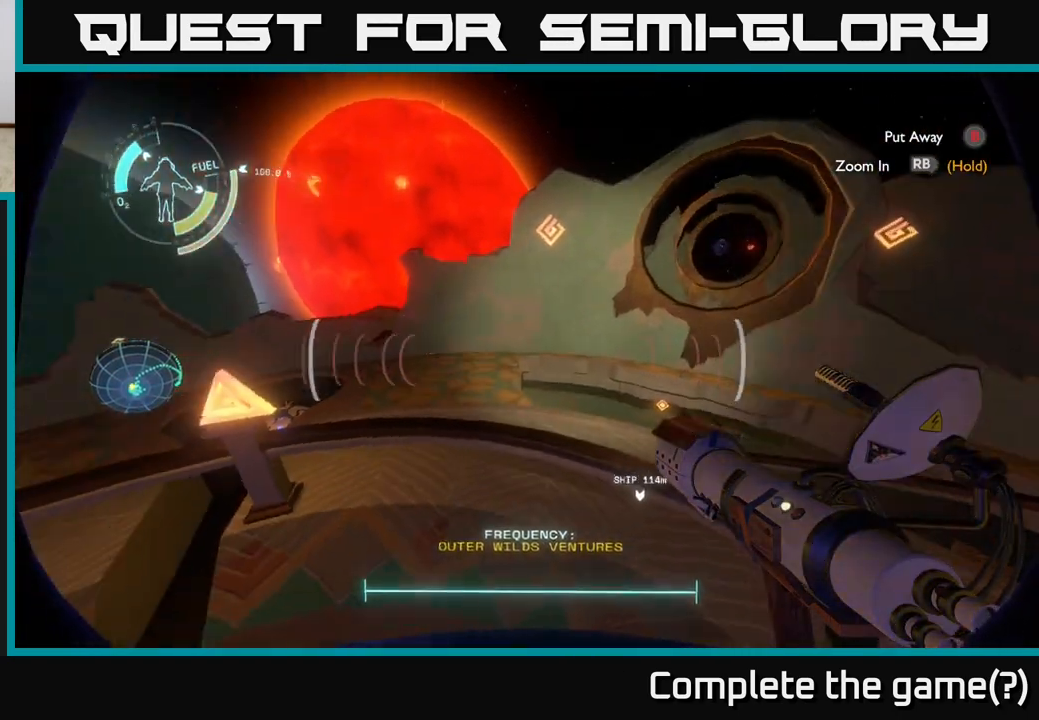
{"buttons": [], "left_stick": "center", "right_stick": "center", "events": [[83, "right_stick", "up-left"], [200, "right_stick", "center"]]}